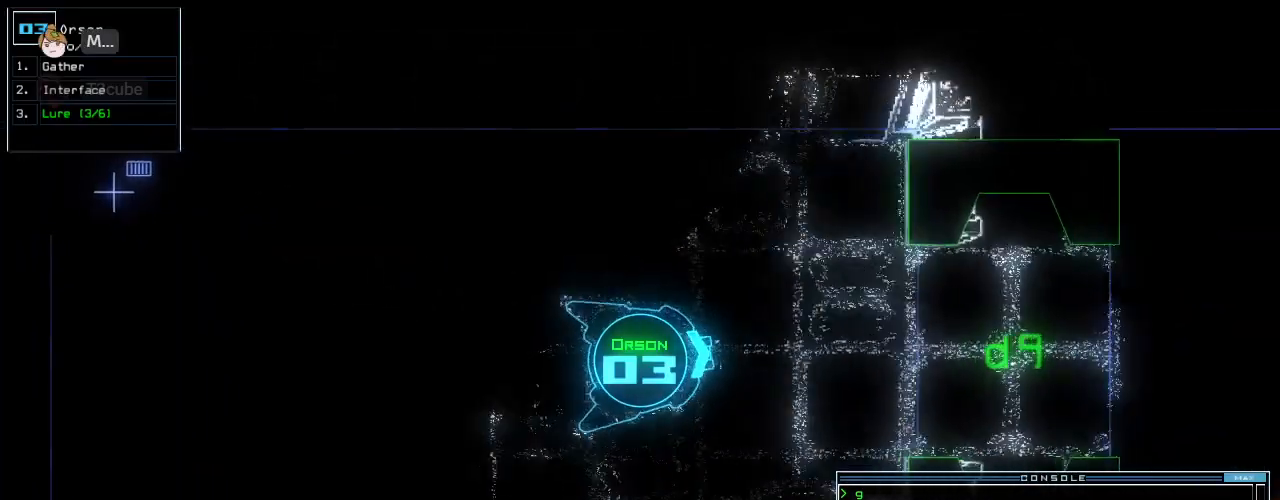
Gameplay with keyboard; each line is a JSON object with the keys held at the frame after it. "events" lists presses ("down") and releases ("up") of ".", "0", "1", "2", "3", "4", "5", "6", "7", "8", "9", "a", "b", "backspace", "c", "caps_lock", "comma", "ctrl_l", "ctrl_r", "d", "down", "e", "equals", "escape", "f", "g", "h", "i", "j", "k", "l", "left", "m", "minus", "n", "o", "p", "q", "quote", "r", "return", "right", "s", "semicolon", "shift_l", "shift_r", "space", "t", "tab", "tilde", "u", "up", "v", "w", "x", "y" and "z" between this image and that frame as [ms after this image, input, new state], when the widget could be followed in between. No other keys are recorded. Mouse input is not recorded. Not read: f10.
{"keys": ["up"], "events": [[40, "right", "up"], [400, "left", "down"], [460, "left", "up"]]}
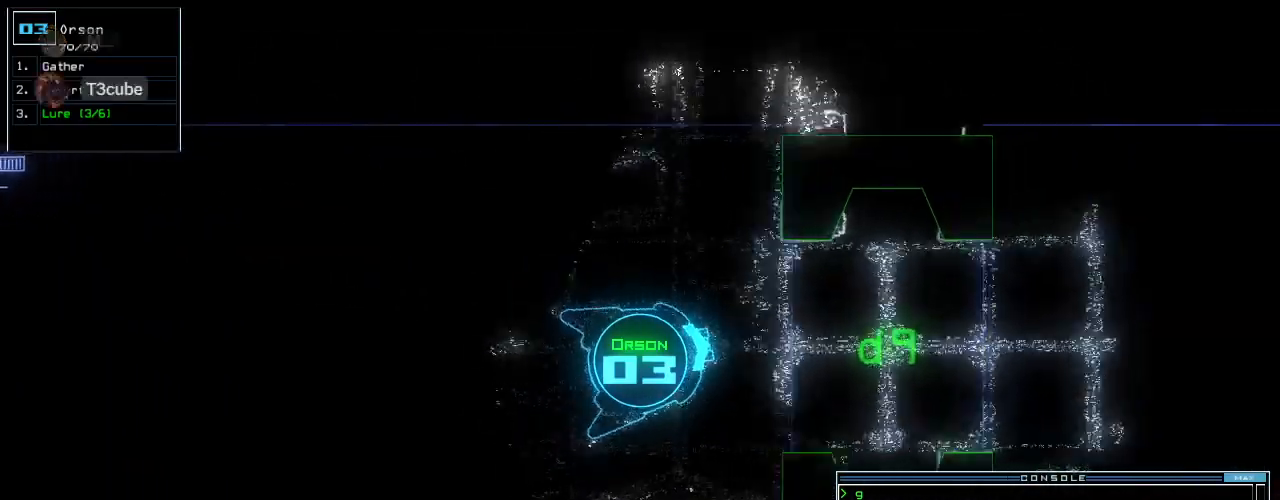
{"keys": ["up"], "events": [[220, "right", "down"], [320, "right", "up"]]}
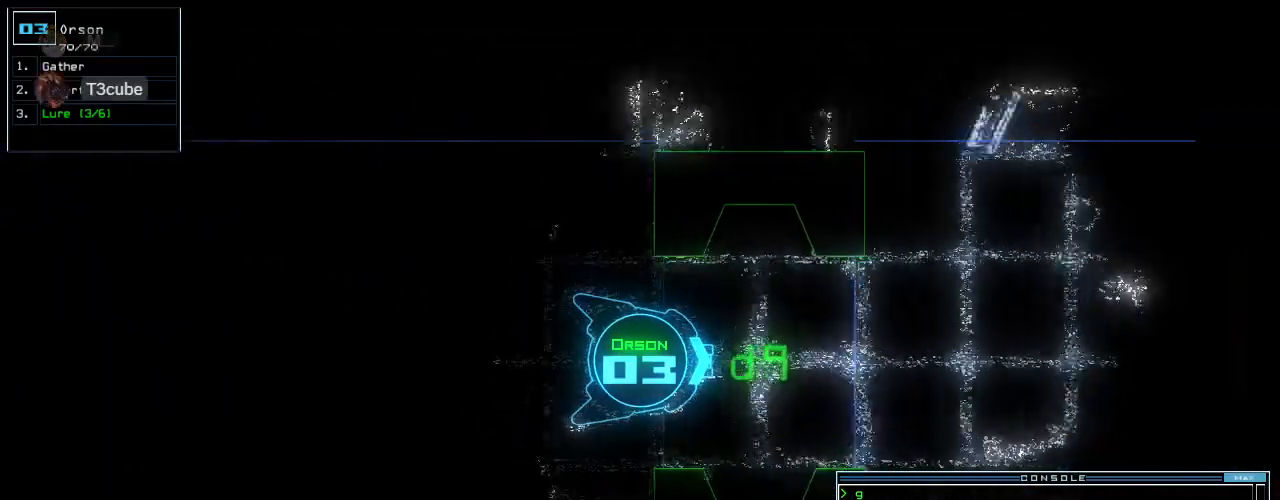
{"keys": ["right", "up"], "events": [[500, "right", "down"]]}
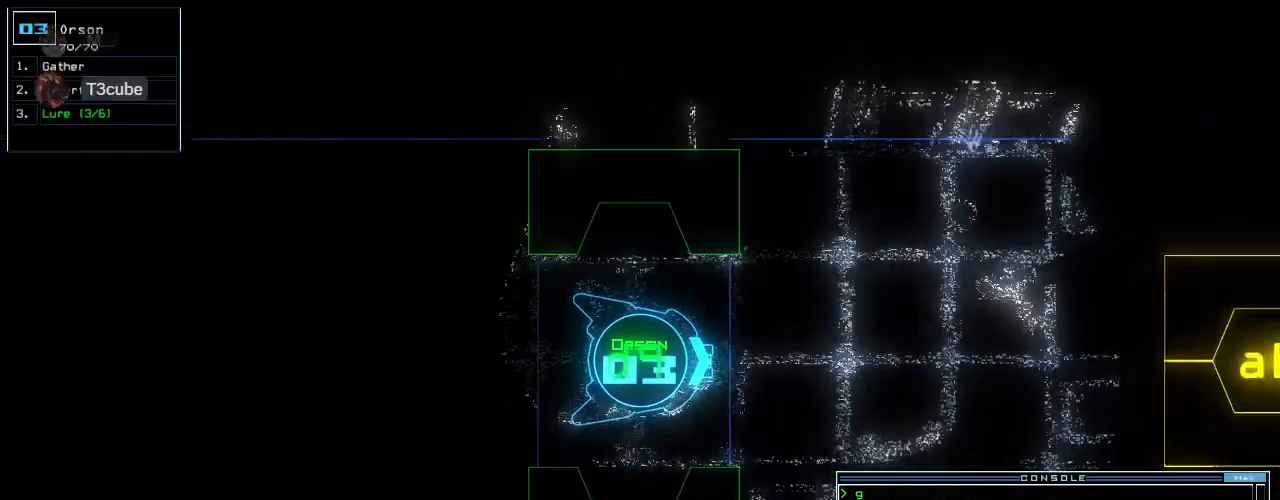
{"keys": ["i", "up"], "events": [[60, "right", "up"], [320, "p", "down"], [420, "i", "down"], [440, "p", "up"]]}
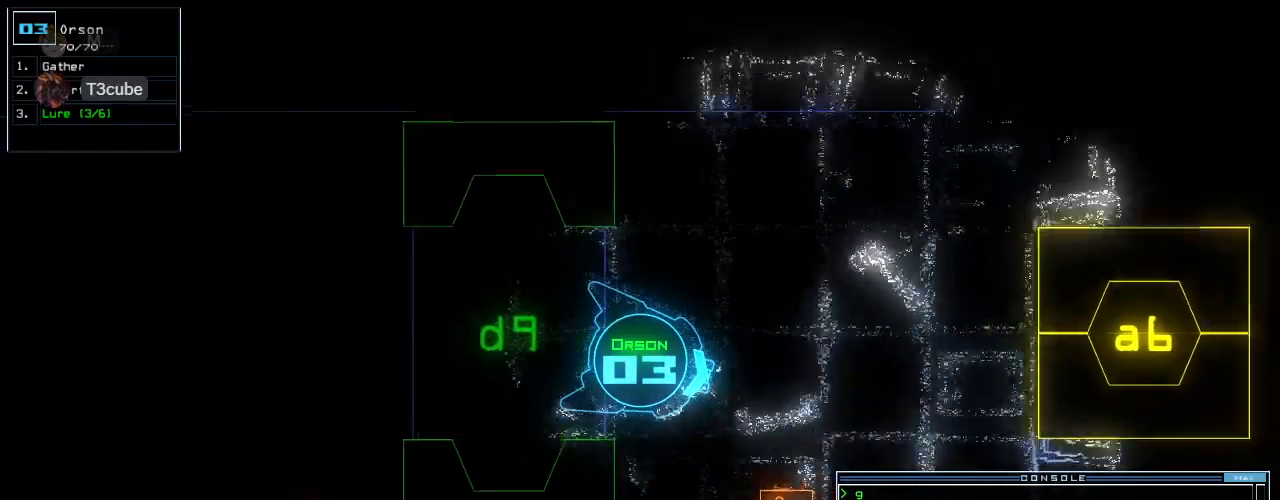
{"keys": ["up"], "events": [[40, "i", "up"], [60, "right", "down"], [180, "right", "up"], [300, "return", "down"], [400, "return", "up"]]}
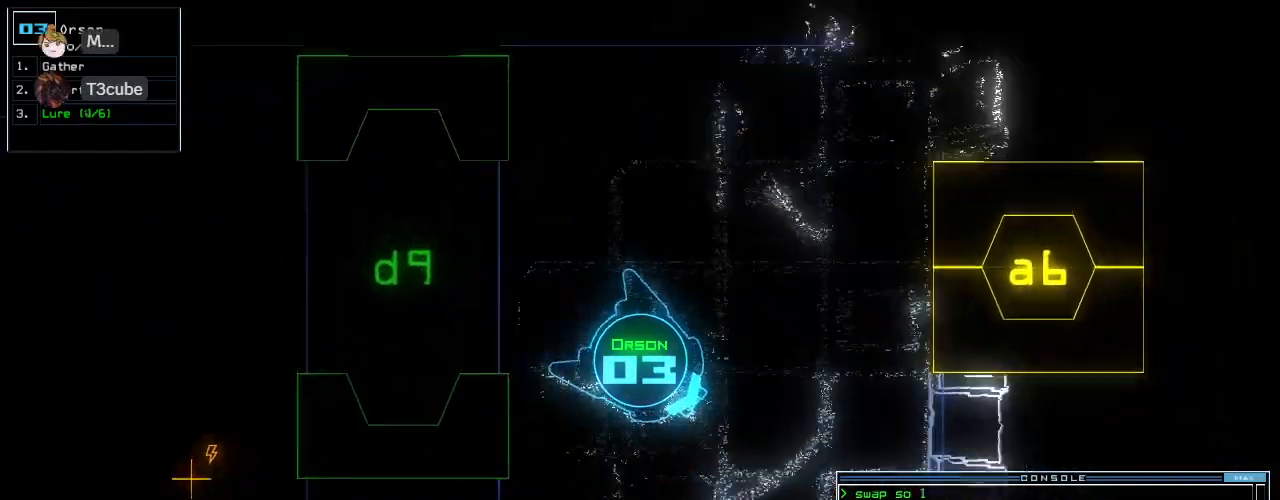
{"keys": ["up"], "events": [[60, "right", "down"], [380, "right", "up"]]}
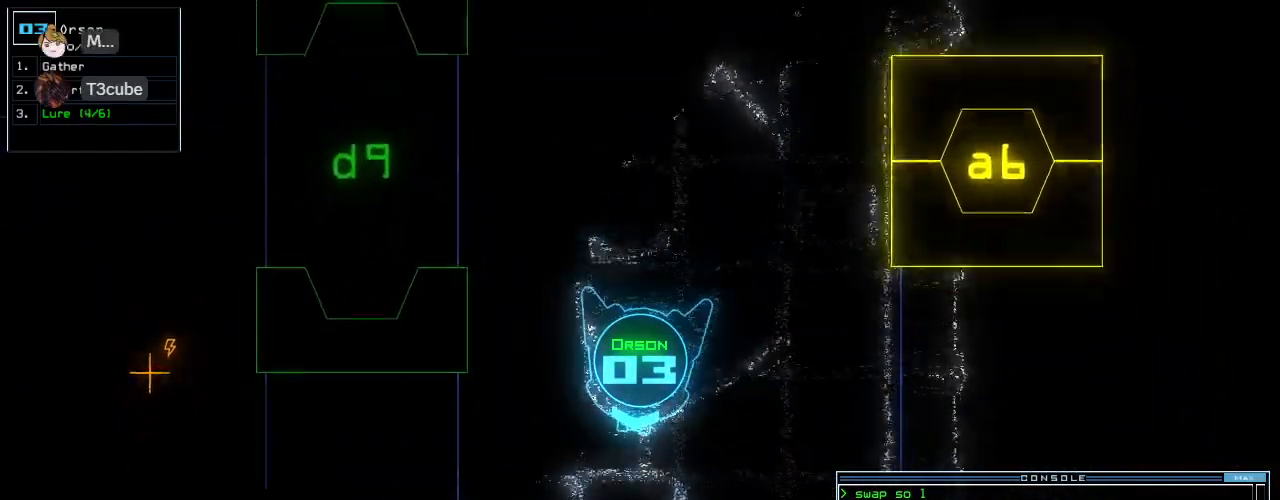
{"keys": ["up"], "events": [[20, "right", "down"], [160, "right", "up"], [240, "left", "down"], [340, "left", "up"]]}
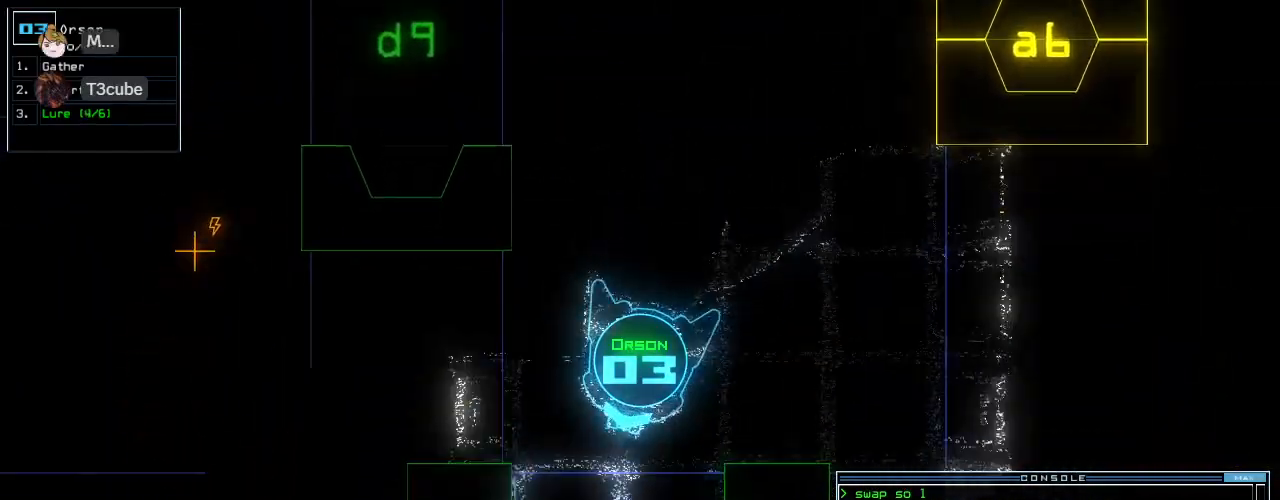
{"keys": ["up"], "events": [[40, "left", "down"], [80, "left", "up"]]}
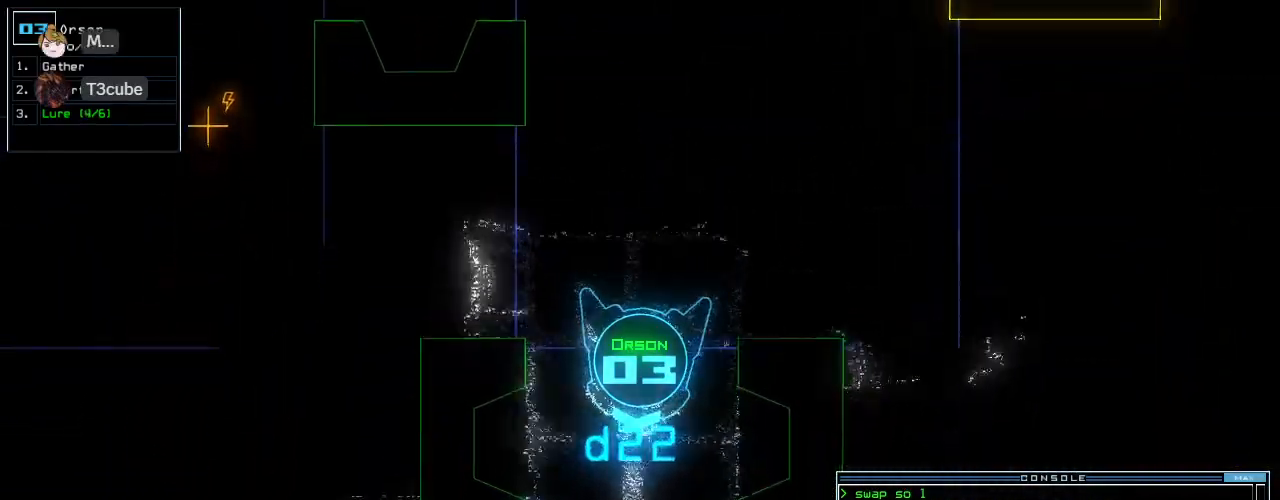
{"keys": ["up"], "events": [[120, "c", "down"], [160, "c", "up"], [240, "c", "down"], [360, "c", "up"]]}
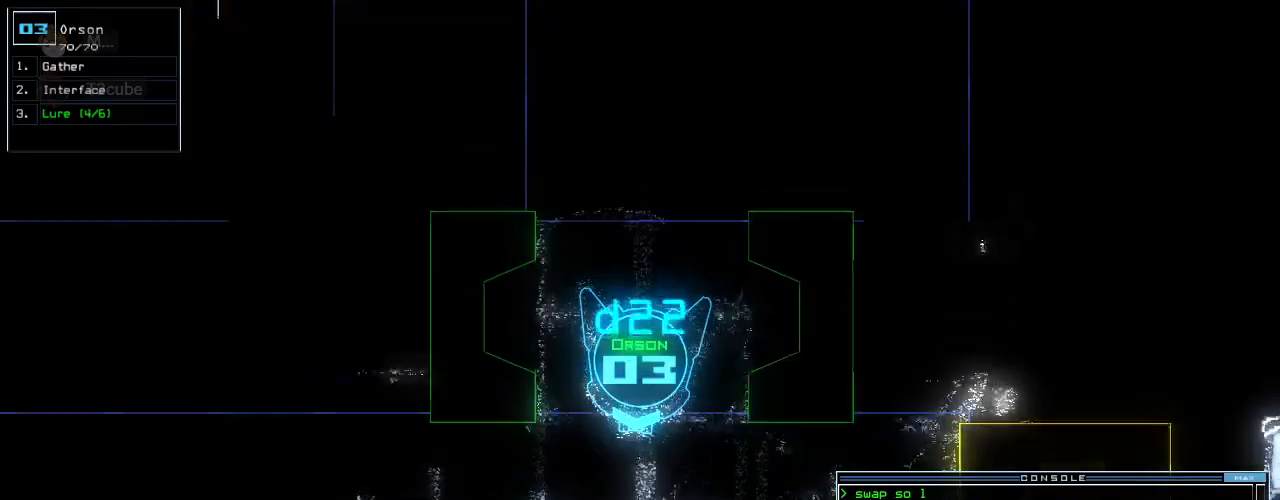
{"keys": ["up"], "events": [[80, "right", "down"], [140, "right", "up"], [240, "right", "down"], [380, "right", "up"]]}
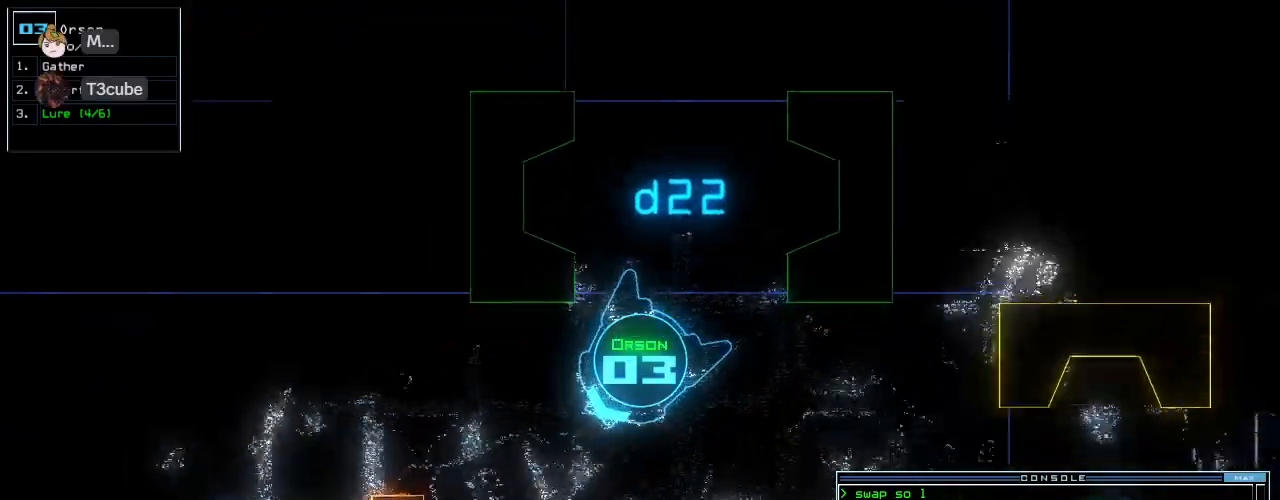
{"keys": ["right", "up"]}